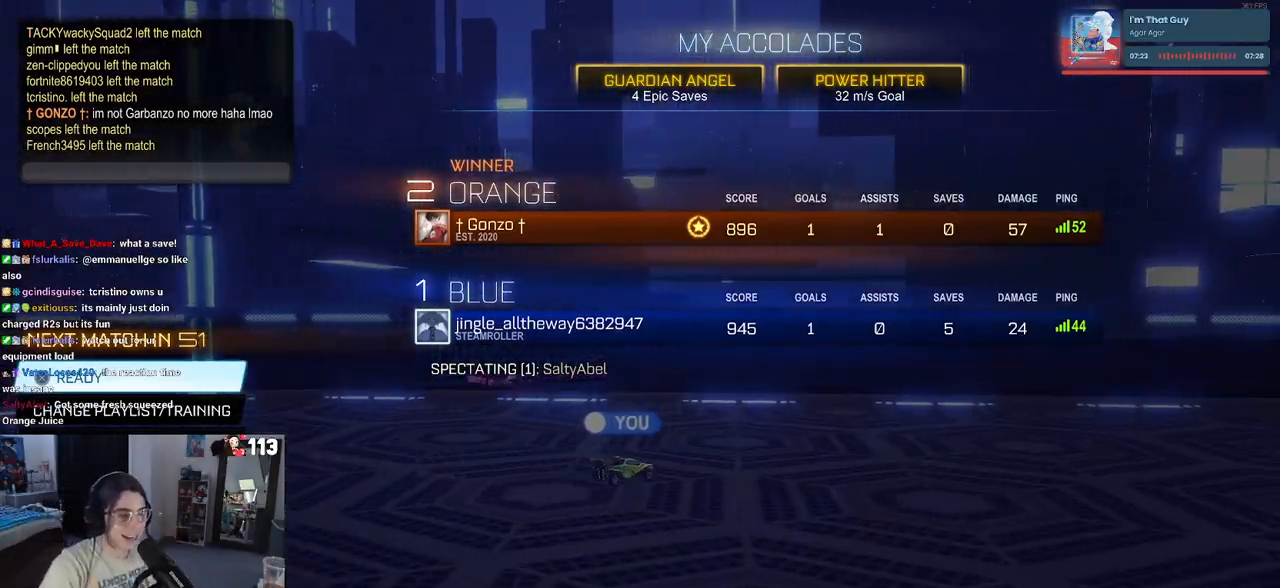
Gameplay with a controller (PlayStation layout); each line is a JSON object with the inputs held at the frame after it. "events" lists button and stick changes between this image and that frame as [ms after this image, input, new state], when the widget could be followed in between. Not read: R2.
{"buttons": ["DPAD_DOWN"], "left_stick": "center", "right_stick": "center", "events": [[250, "DPAD_DOWN", "down"]]}
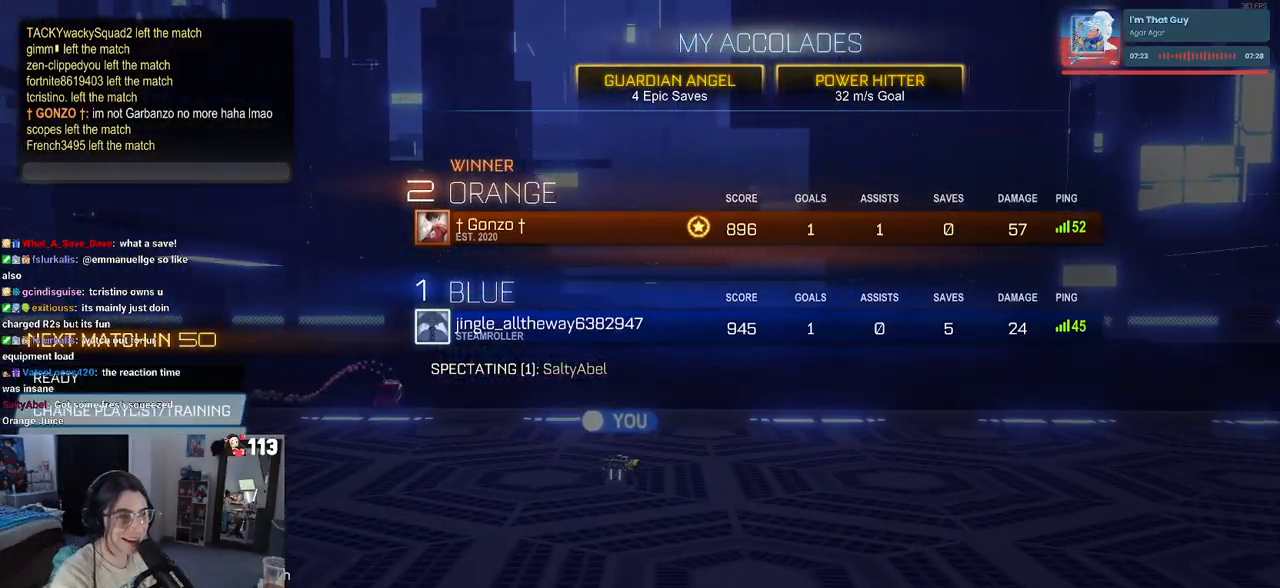
{"buttons": [], "left_stick": "center", "right_stick": "center", "events": [[267, "DPAD_DOWN", "up"]]}
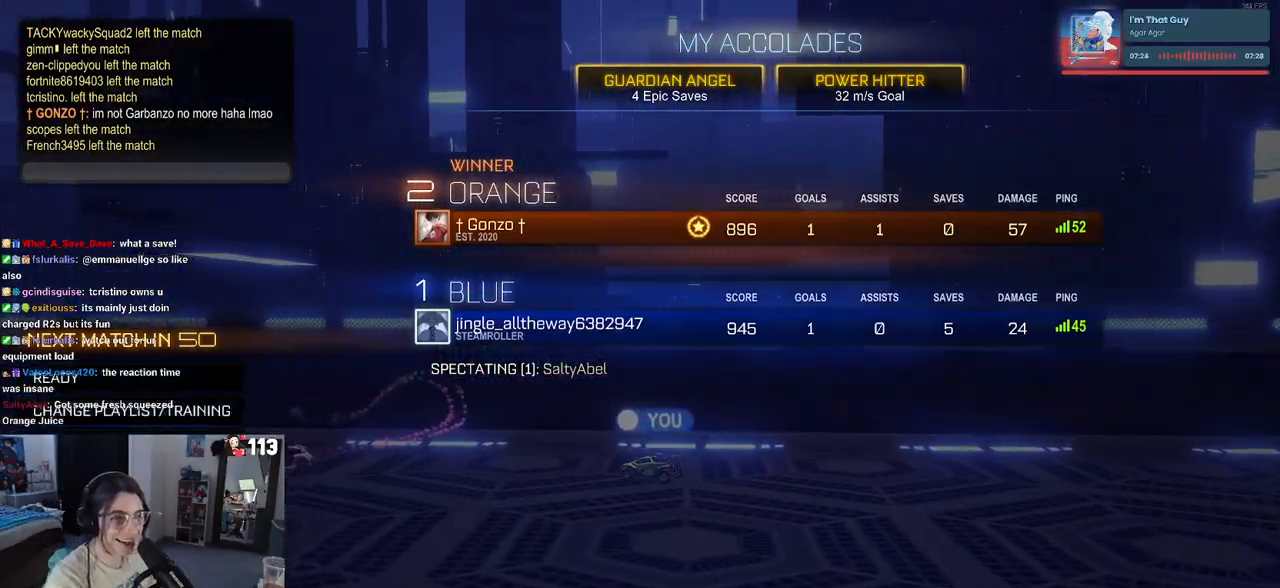
{"buttons": [], "left_stick": "center", "right_stick": "center", "events": [[17, "DPAD_DOWN", "down"], [50, "DPAD_DOWN", "up"], [283, "DPAD_UP", "down"], [400, "DPAD_UP", "up"]]}
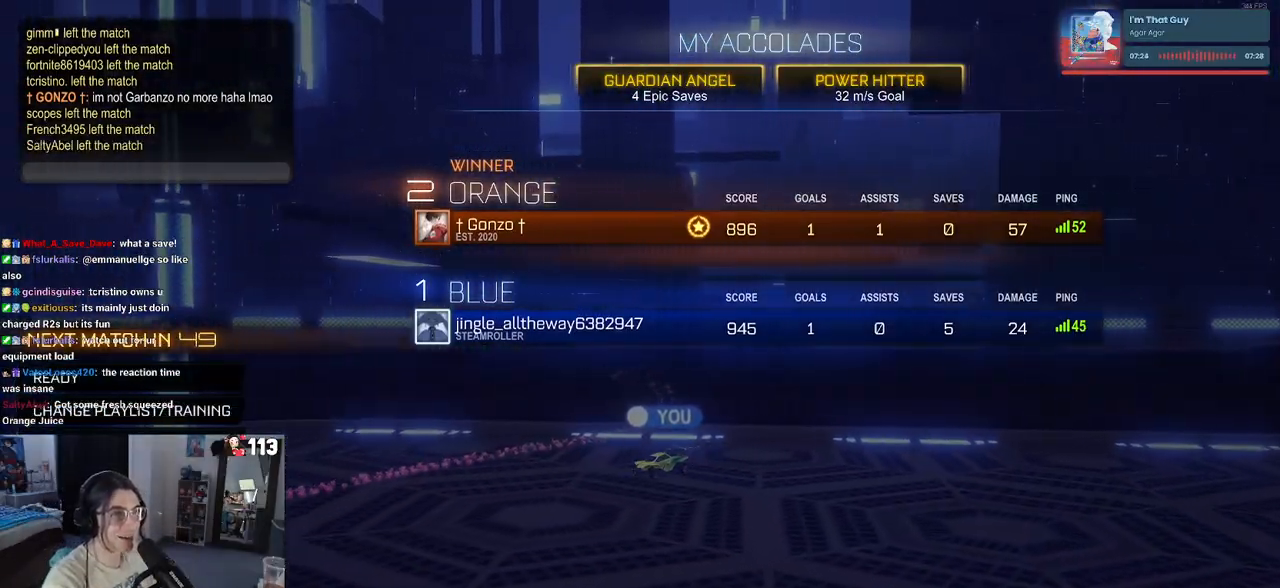
{"buttons": [], "left_stick": "center", "right_stick": "center", "events": [[50, "DPAD_DOWN", "down"], [167, "DPAD_DOWN", "up"], [433, "CROSS", "down"], [500, "CROSS", "up"]]}